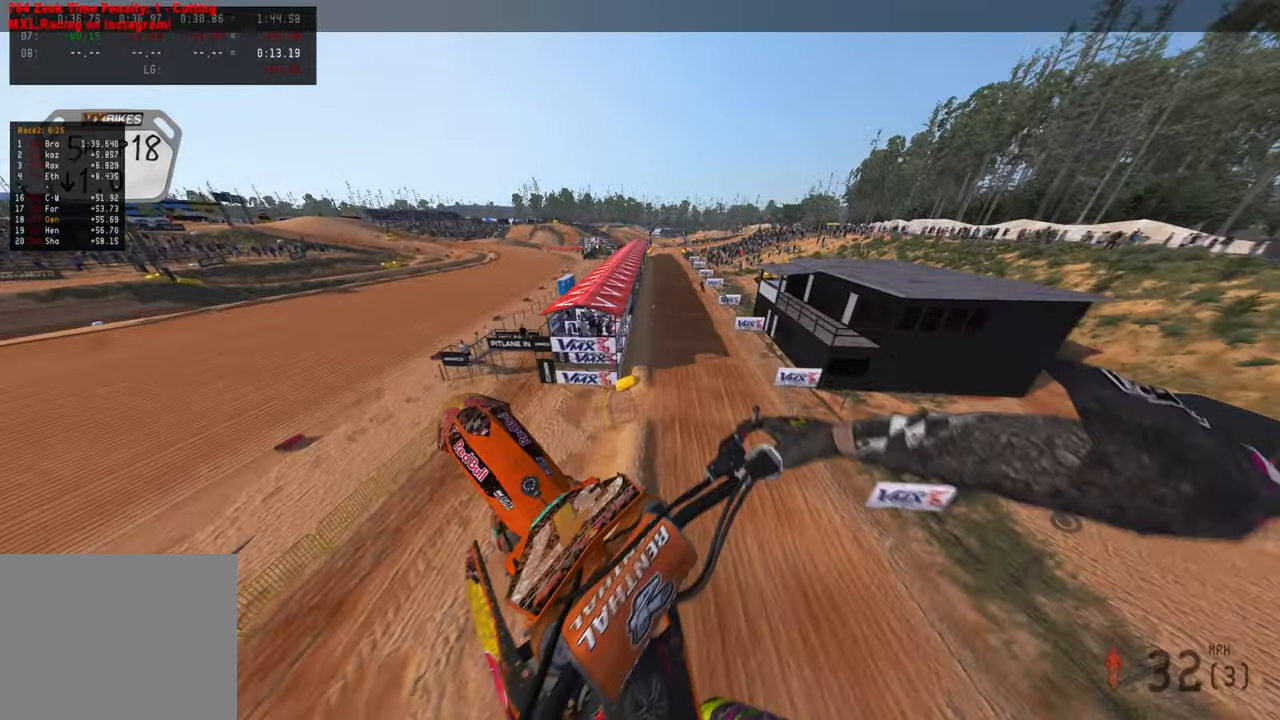
Gameplay with a controller (PlayStation layout); each line is a JSON object with the inputs held at the frame after it. "events" lists button and stick changes between this image and that frame as [ms after this image, input, new state], when the widget could be followed in between. Not read: TOUCHPAD.
{"buttons": [], "left_stick": "up", "right_stick": "up-left", "events": [[117, "R2", "down"], [250, "R2", "up"], [284, "left_stick", "up"]]}
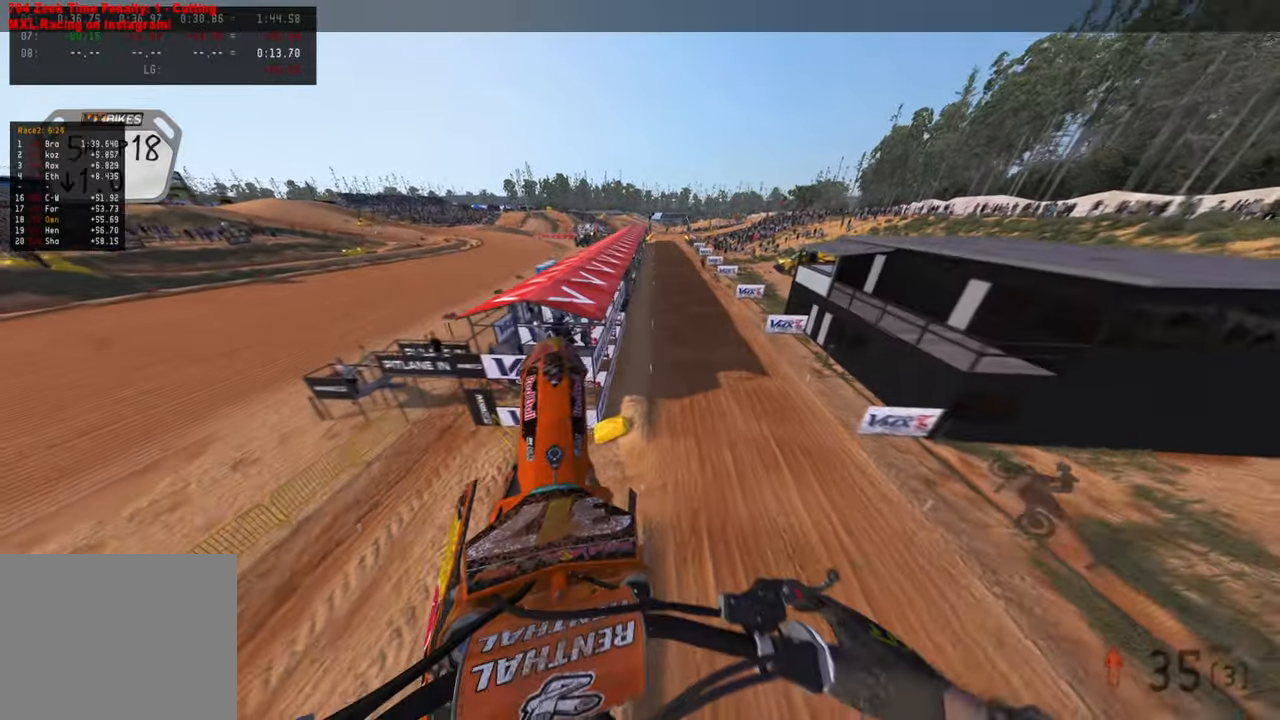
{"buttons": ["R2"], "left_stick": "up", "right_stick": "up", "events": [[17, "R2", "down"], [350, "right_stick", "up"]]}
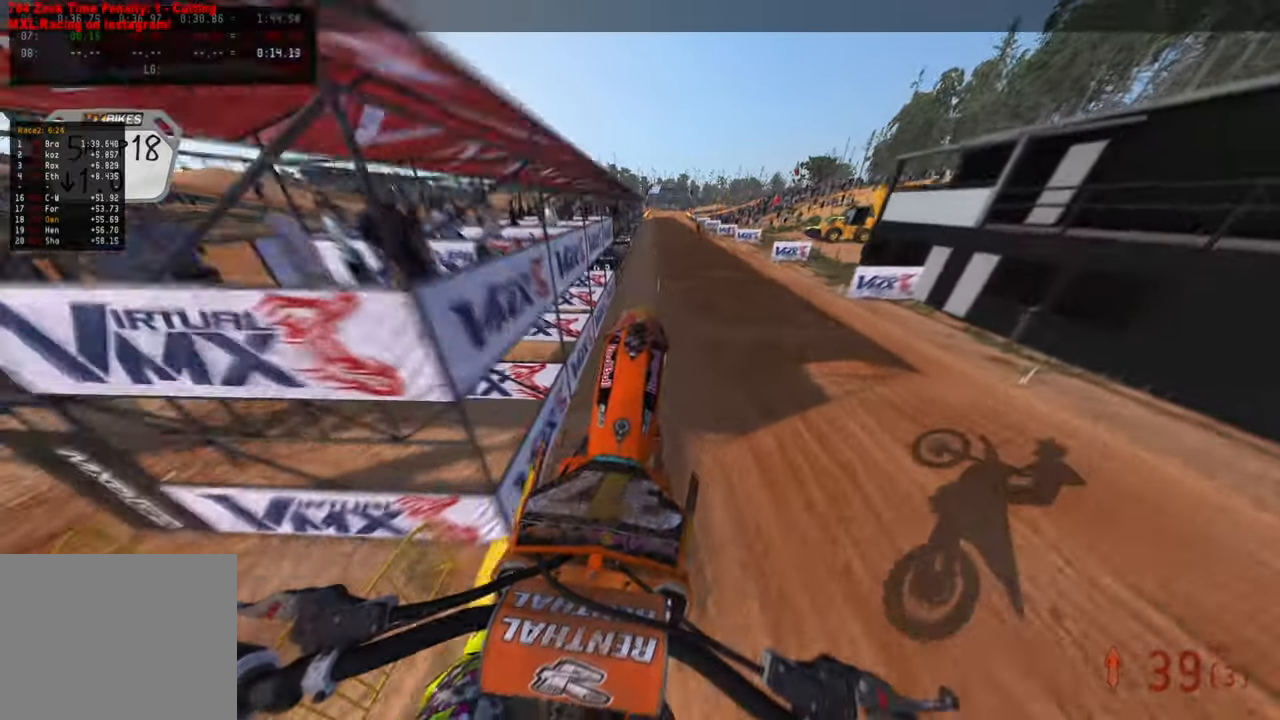
{"buttons": ["R2"], "left_stick": "up", "right_stick": "up", "events": [[50, "right_stick", "center"], [167, "R3", "down"], [267, "R3", "up"], [334, "R3", "down"], [334, "right_stick", "up"], [417, "R3", "up"]]}
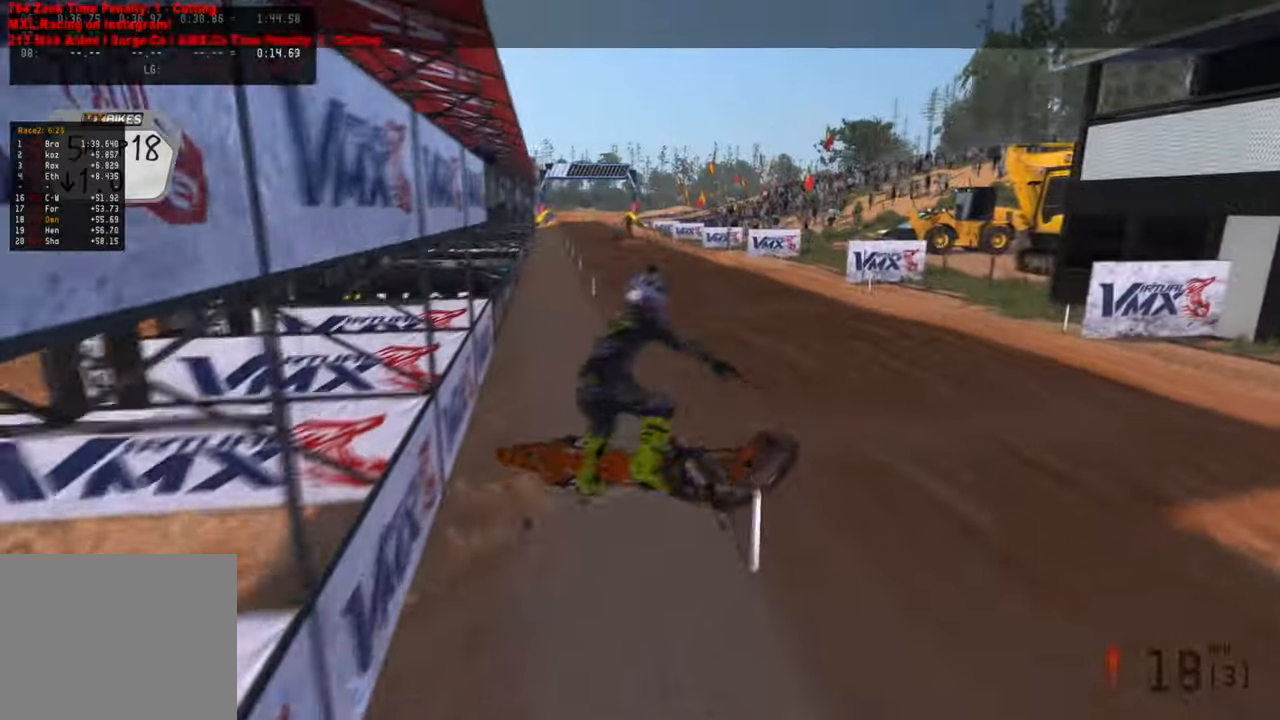
{"buttons": [], "left_stick": "center", "right_stick": "center", "events": [[17, "R2", "up"], [67, "right_stick", "center"], [150, "left_stick", "center"]]}
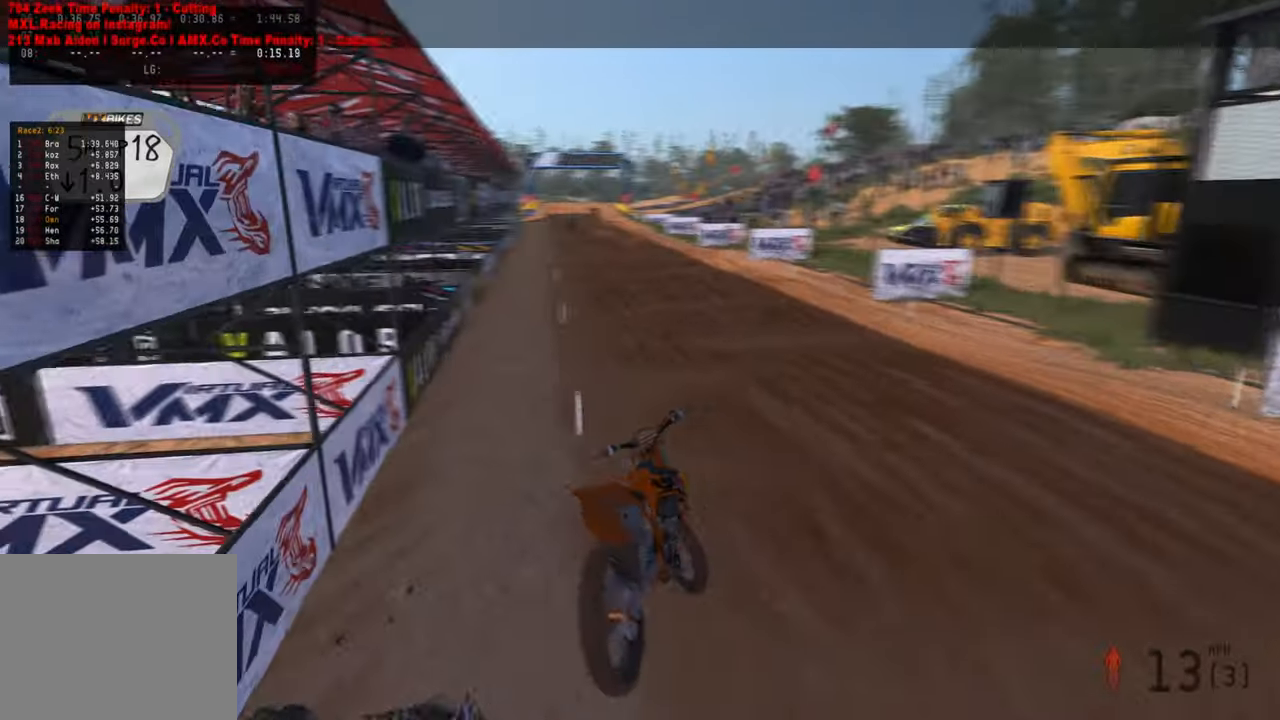
{"buttons": [], "left_stick": "center", "right_stick": "center", "events": []}
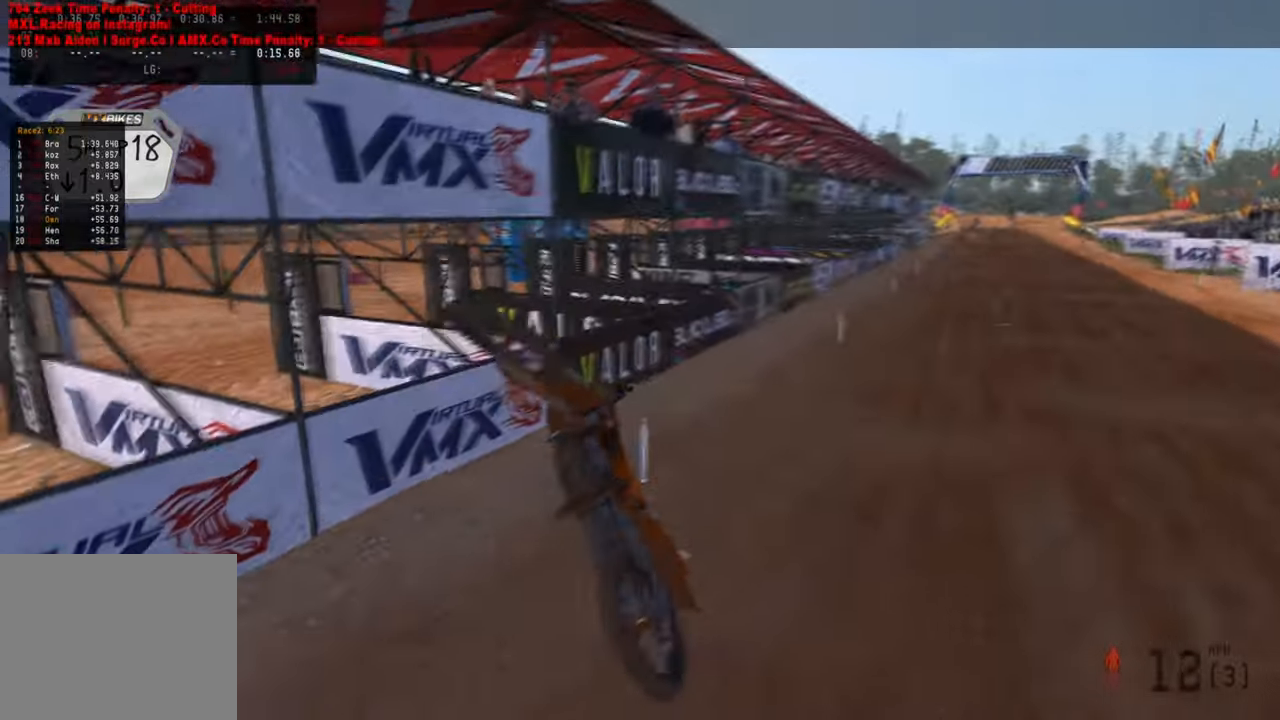
{"buttons": ["L1", "DPAD_UP"], "left_stick": "right", "right_stick": "center", "events": [[50, "left_stick", "right"], [250, "SELECT", "down"], [350, "SELECT", "up"], [417, "L1", "down"], [450, "DPAD_UP", "down"]]}
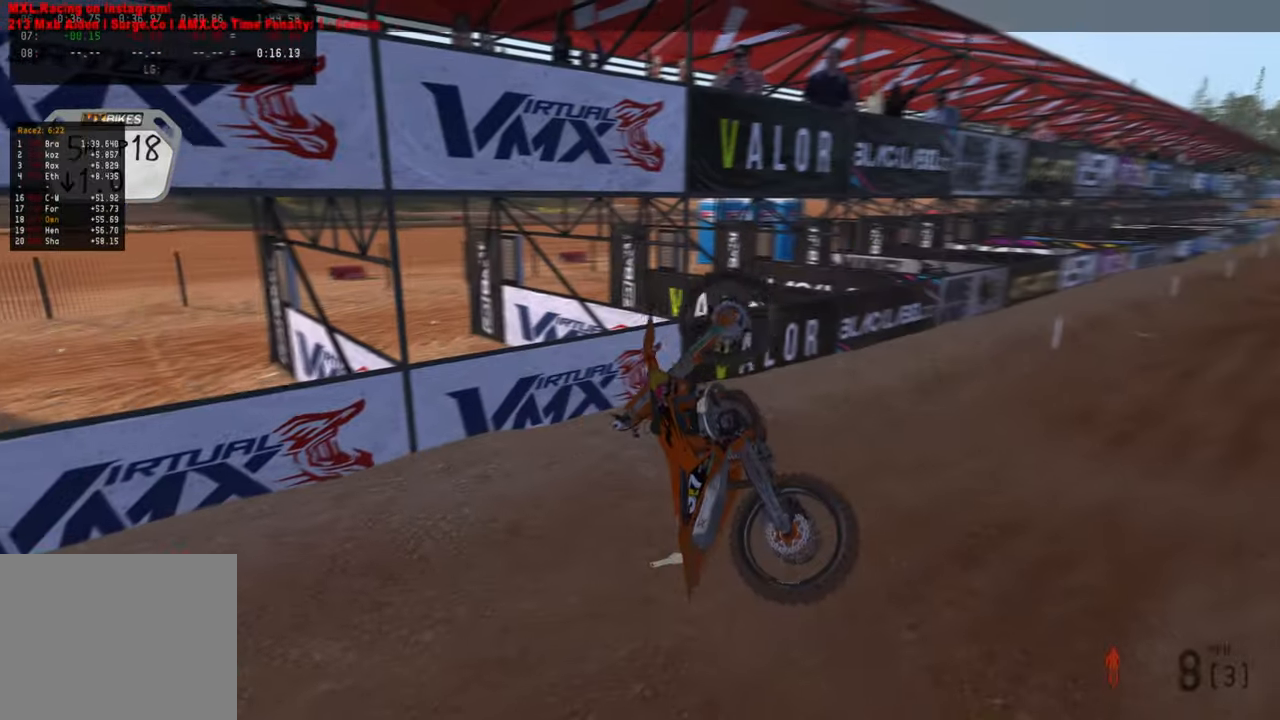
{"buttons": ["L1", "R2", "DPAD_UP"], "left_stick": "right", "right_stick": "center", "events": [[100, "L1", "up"], [150, "DPAD_UP", "up"], [267, "SELECT", "down"], [367, "SELECT", "up"], [450, "L1", "down"], [467, "DPAD_UP", "down"], [467, "R2", "down"]]}
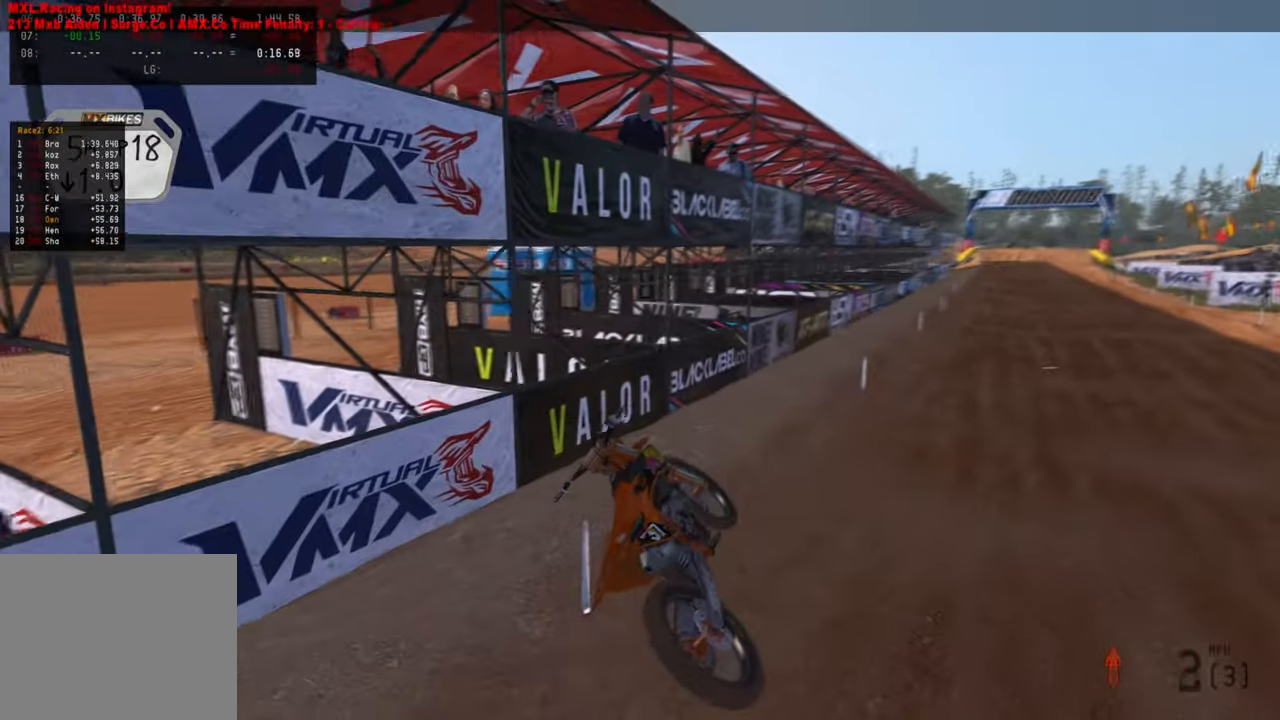
{"buttons": ["L1", "R2", "DPAD_UP"], "left_stick": "right", "right_stick": "center", "events": [[134, "DPAD_UP", "up"], [134, "L1", "up"], [200, "R2", "up"], [234, "SELECT", "down"], [367, "R2", "down"], [367, "SELECT", "up"], [400, "L1", "down"], [450, "DPAD_UP", "down"]]}
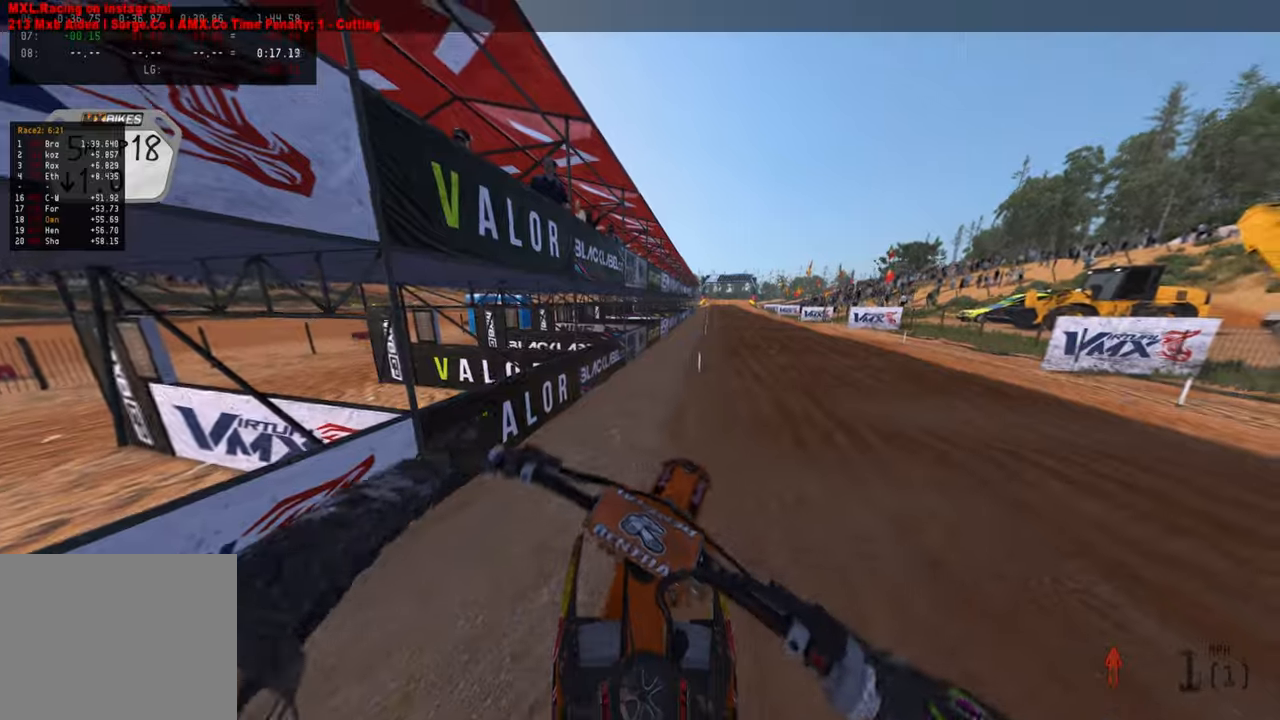
{"buttons": ["R2"], "left_stick": "center", "right_stick": "center", "events": [[84, "L1", "up"], [134, "DPAD_UP", "up"], [184, "R2", "up"], [184, "left_stick", "center"], [300, "R2", "down"], [384, "right_stick", "up"], [434, "right_stick", "center"]]}
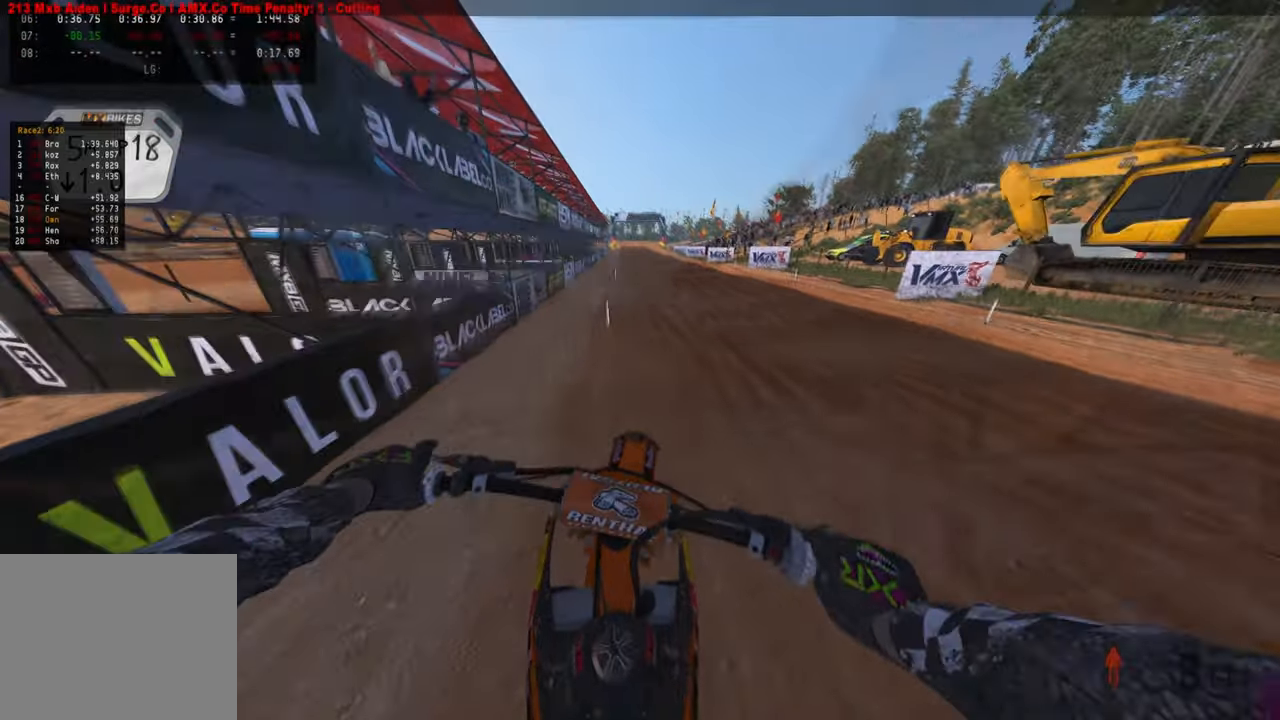
{"buttons": ["R2"], "left_stick": "center", "right_stick": "center", "events": []}
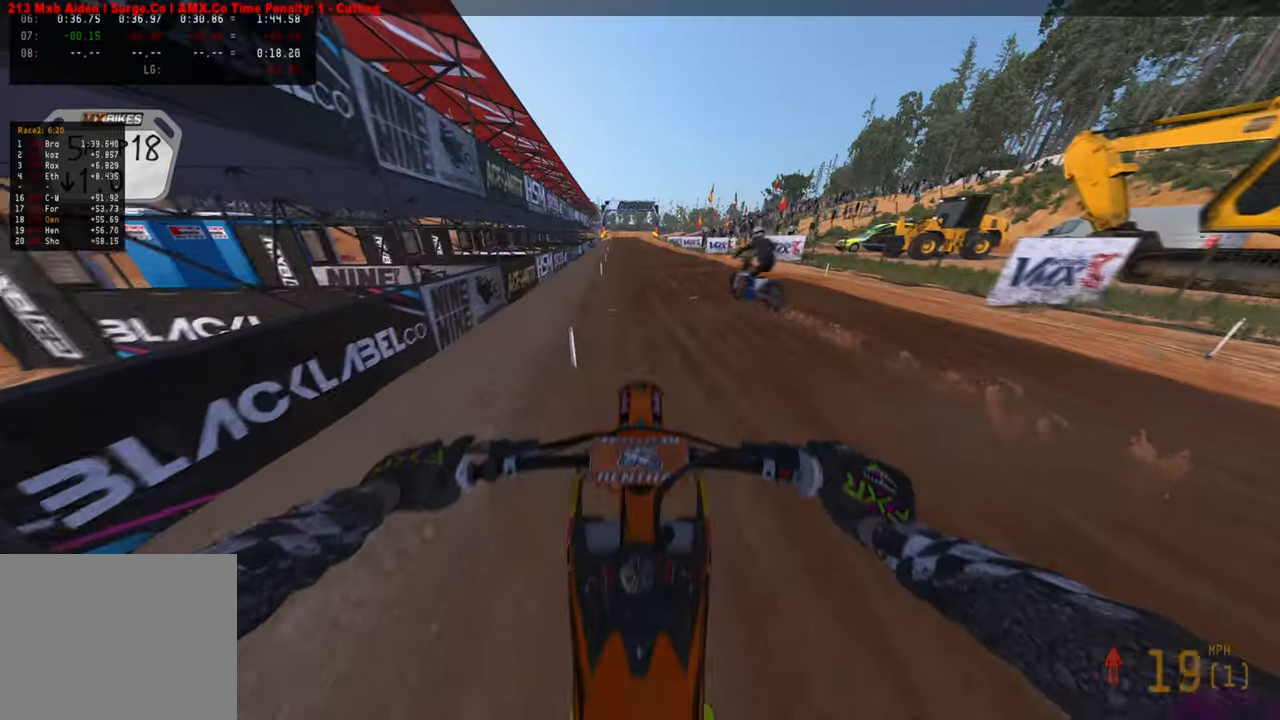
{"buttons": ["L2"], "left_stick": "up", "right_stick": "center", "events": [[17, "left_stick", "up"], [200, "L2", "down"], [267, "R2", "up"], [350, "R2", "down"], [384, "L2", "up"], [434, "R2", "up"], [467, "L2", "down"]]}
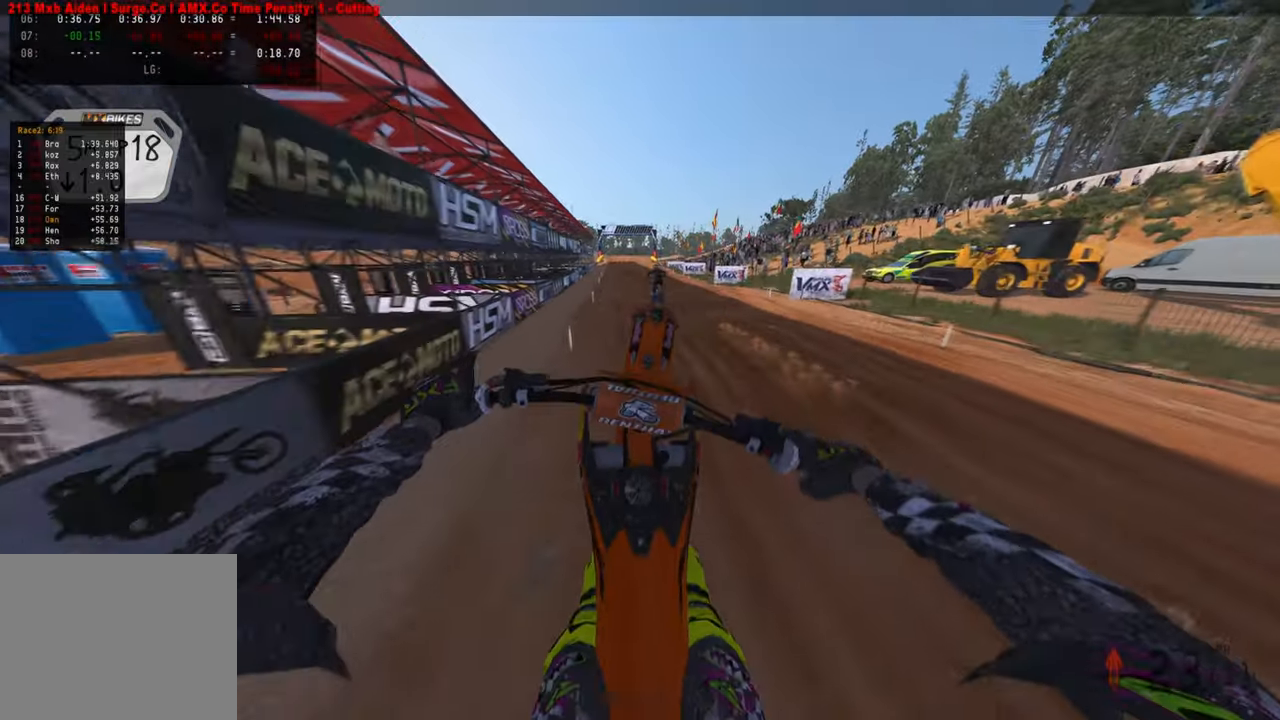
{"buttons": ["R2"], "left_stick": "up", "right_stick": "center", "events": [[100, "L2", "up"], [150, "R2", "down"], [234, "right_stick", "down"], [284, "L2", "down"], [284, "right_stick", "center"], [367, "L2", "up"], [384, "R1", "down"], [500, "R1", "up"]]}
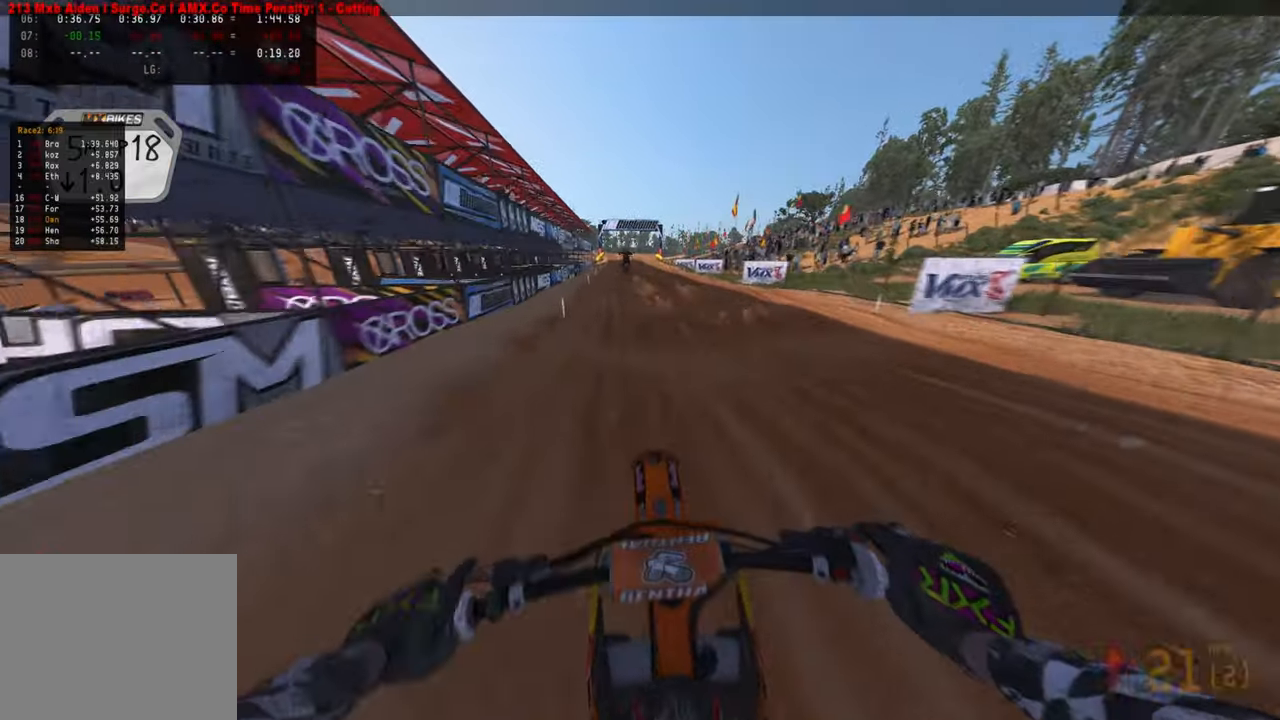
{"buttons": ["R2"], "left_stick": "up", "right_stick": "up", "events": [[100, "right_stick", "up"]]}
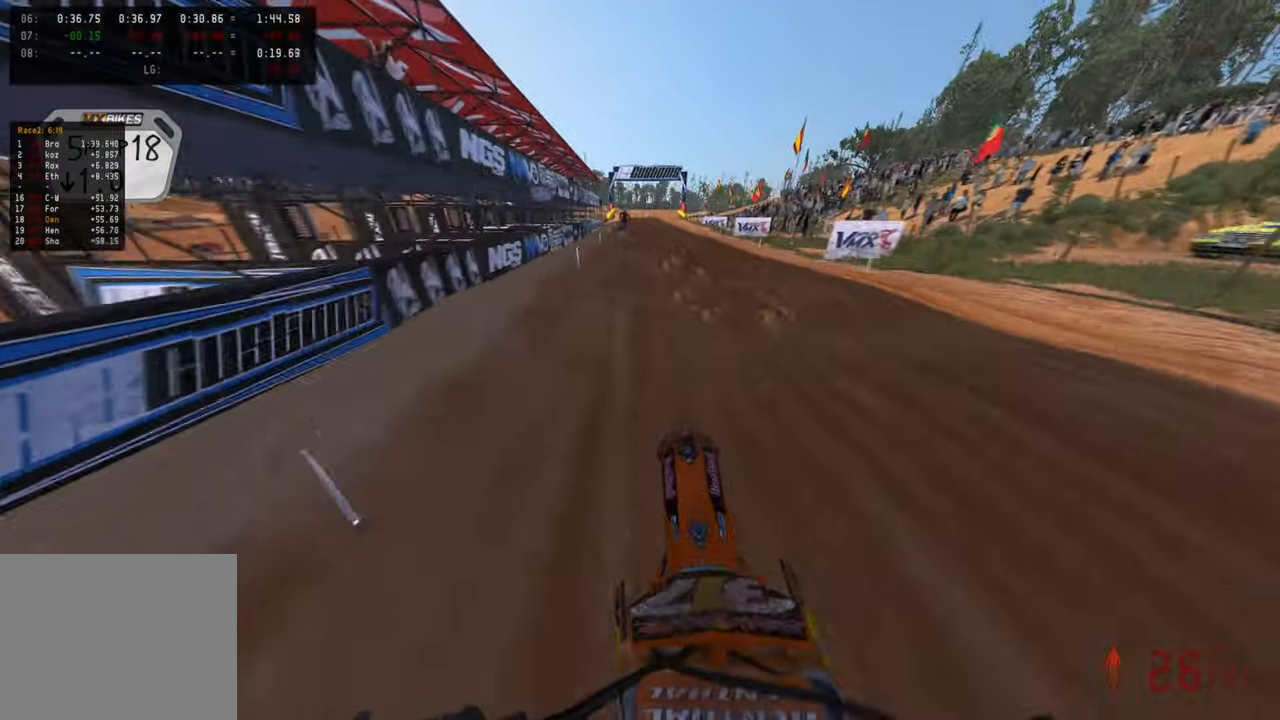
{"buttons": ["R2", "R3"], "left_stick": "center", "right_stick": "center", "events": [[34, "R3", "down"], [117, "right_stick", "center"], [167, "R3", "up"], [300, "left_stick", "center"], [434, "R3", "down"]]}
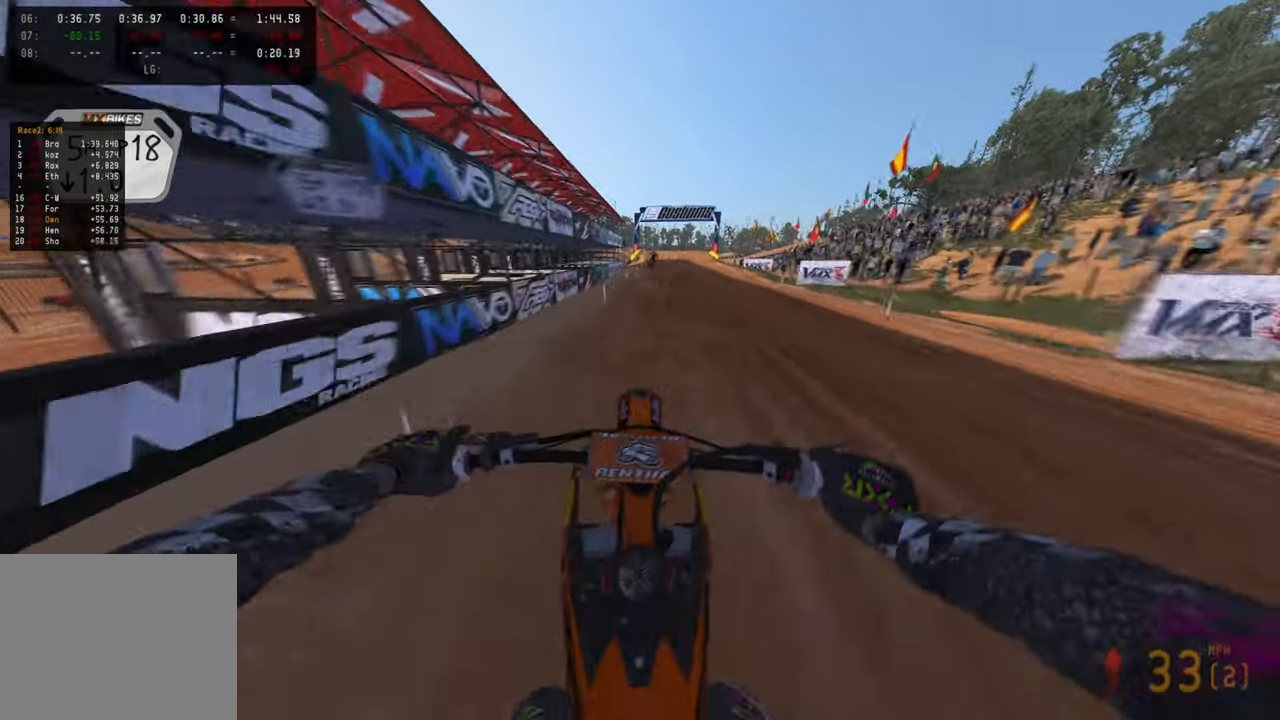
{"buttons": ["R2"], "left_stick": "center", "right_stick": "down-left", "events": [[50, "R3", "up"], [67, "right_stick", "down"], [117, "right_stick", "down-left"]]}
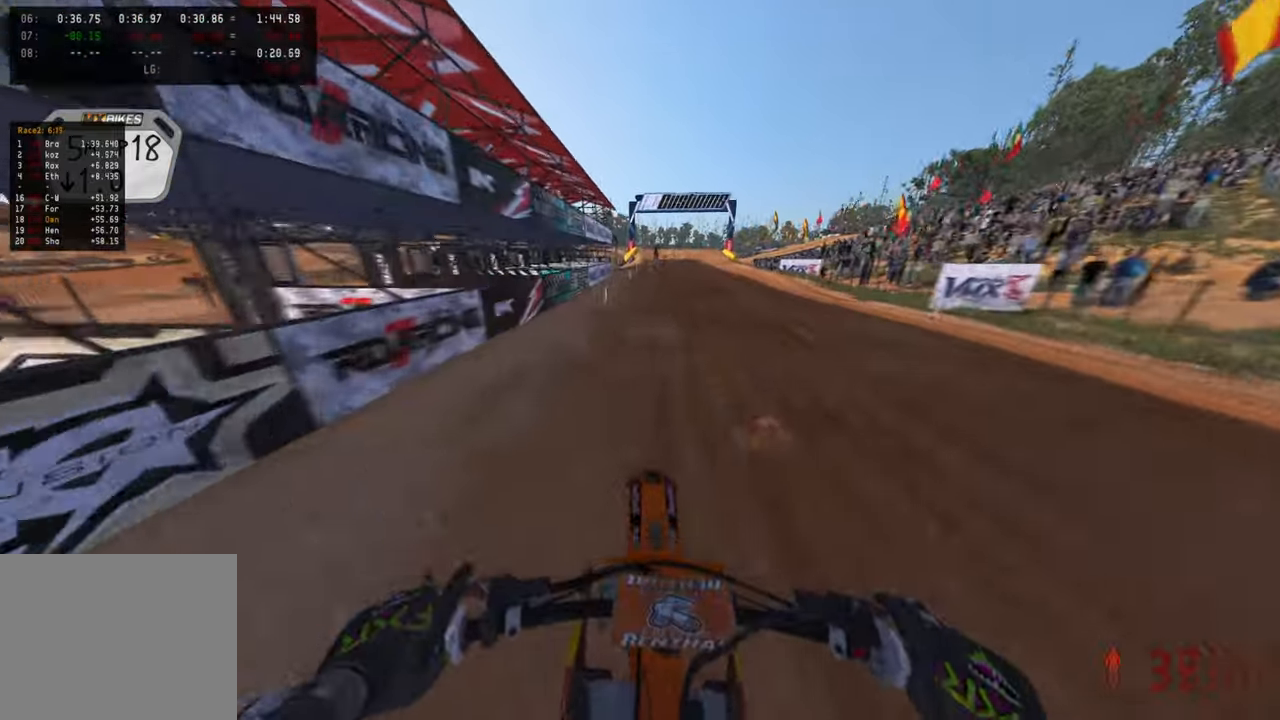
{"buttons": ["R1", "R2"], "left_stick": "center", "right_stick": "down-left", "events": [[434, "R1", "down"]]}
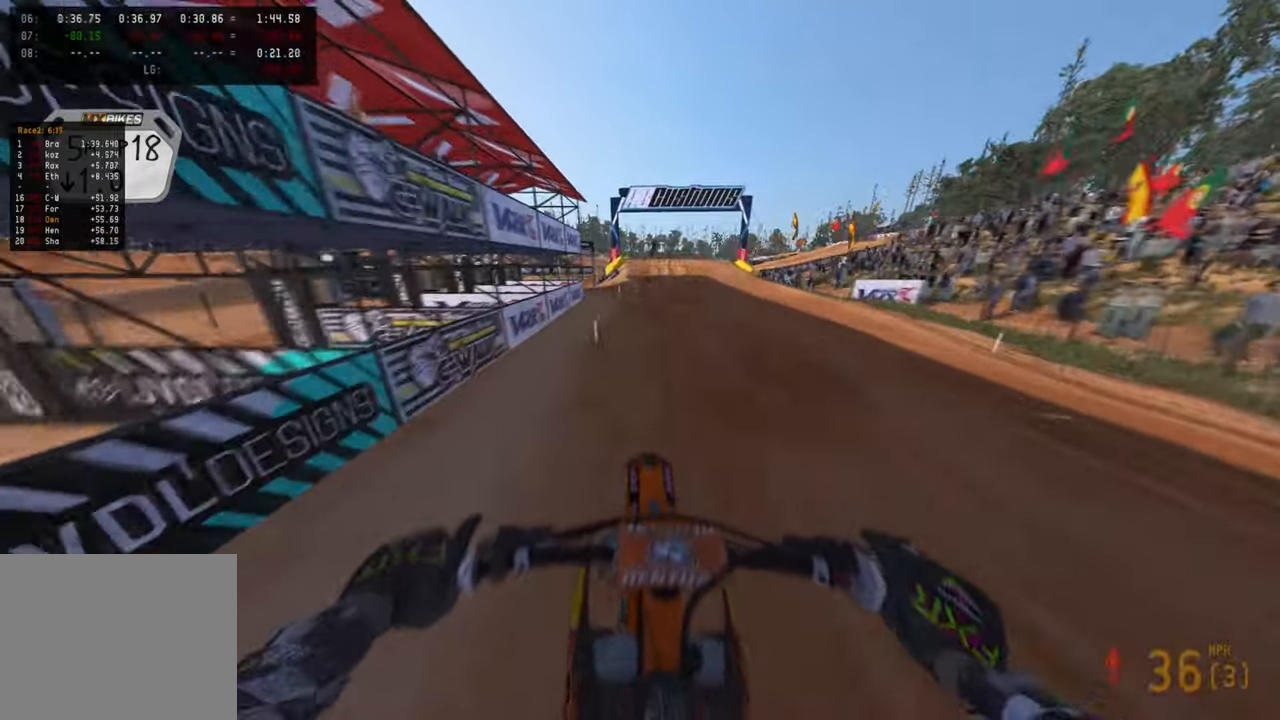
{"buttons": ["R2"], "left_stick": "center", "right_stick": "center", "events": [[34, "R1", "up"], [134, "right_stick", "center"], [184, "right_stick", "up"], [250, "right_stick", "center"]]}
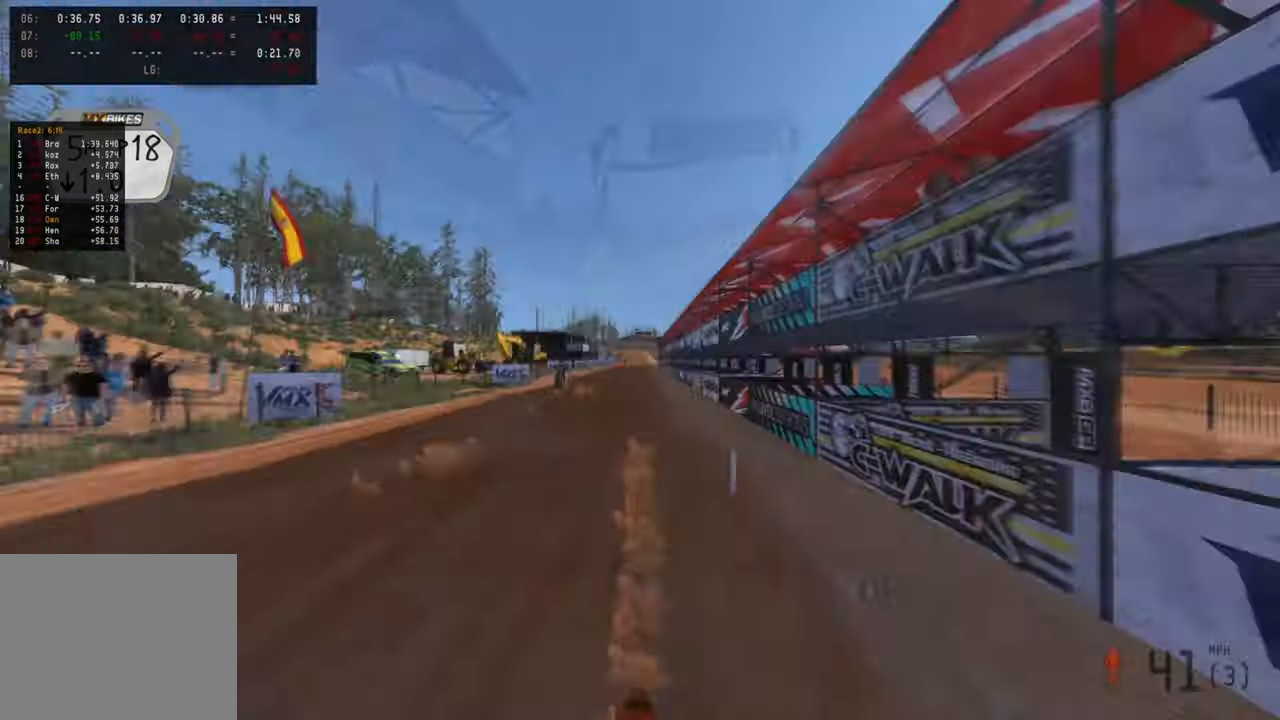
{"buttons": ["R2"], "left_stick": "up", "right_stick": "center", "events": [[117, "left_stick", "up"]]}
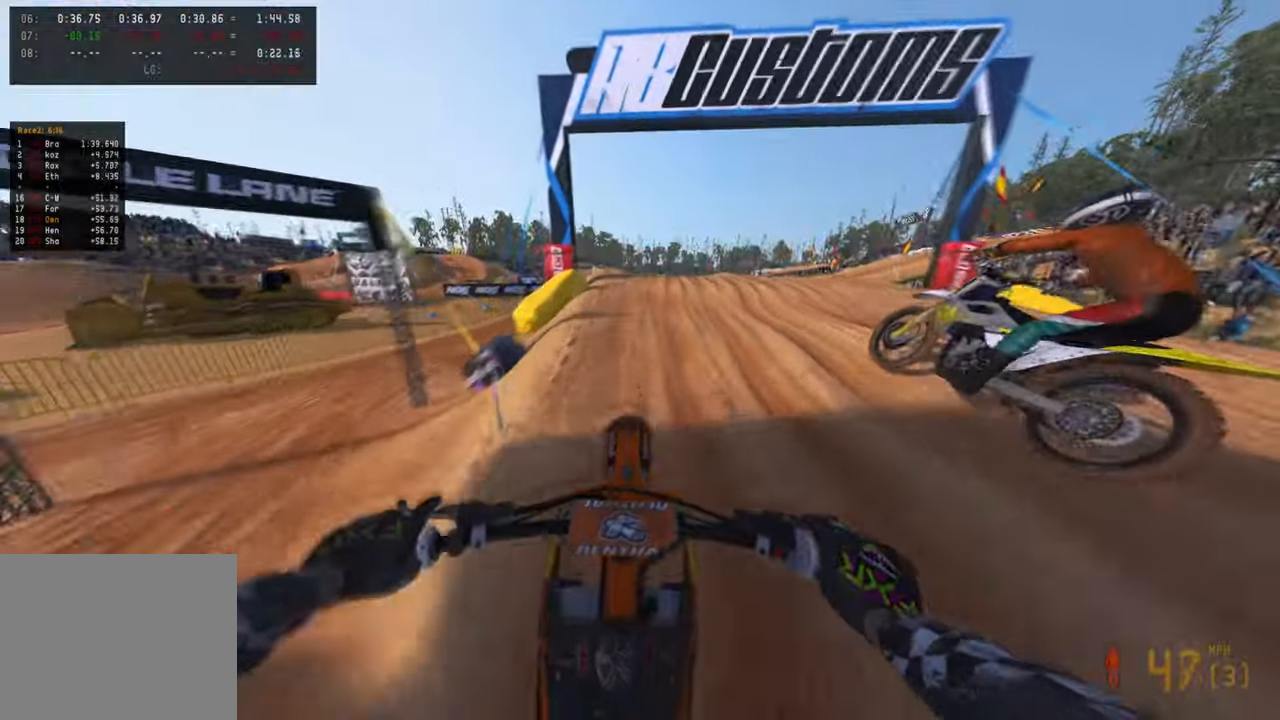
{"buttons": ["R2"], "left_stick": "up", "right_stick": "center", "events": [[217, "R3", "down"], [250, "R2", "up"], [300, "R3", "up"], [367, "R3", "down"], [467, "R2", "down"], [484, "R3", "up"]]}
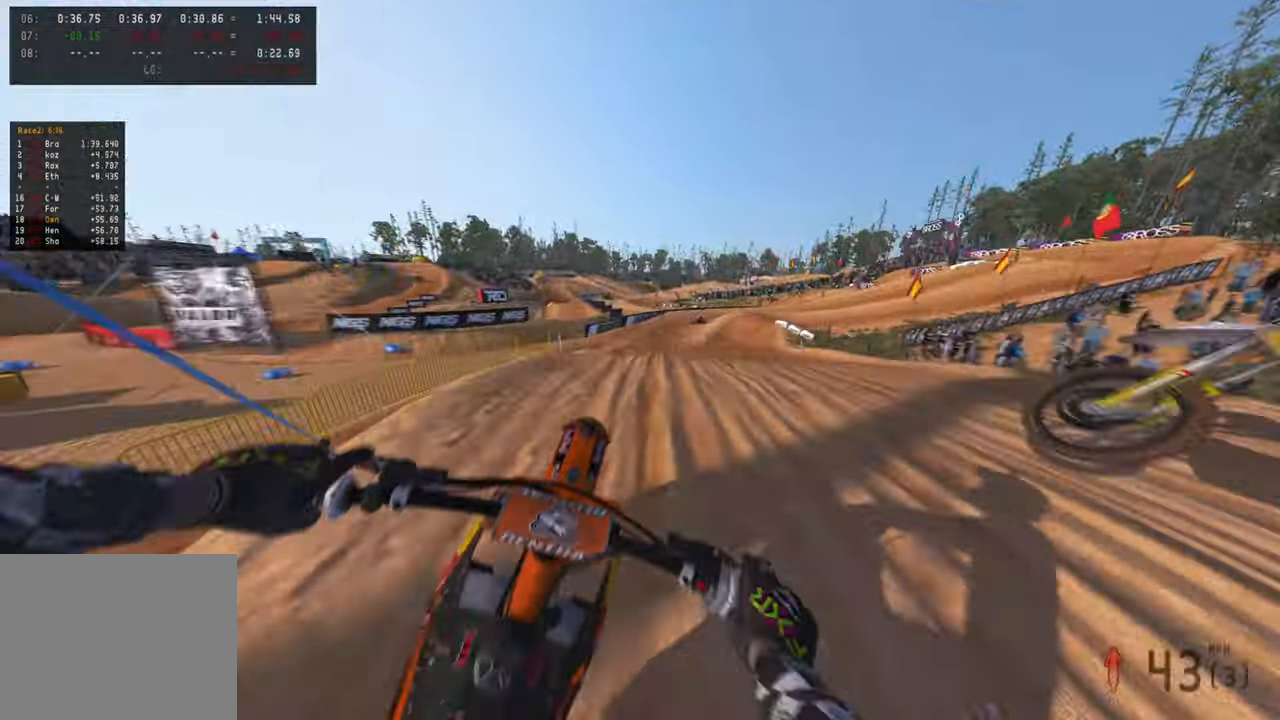
{"buttons": ["R2"], "left_stick": "up", "right_stick": "up-left", "events": [[167, "left_stick", "up-right"], [234, "right_stick", "up-left"], [250, "R2", "up"], [417, "R2", "down"], [484, "left_stick", "up"]]}
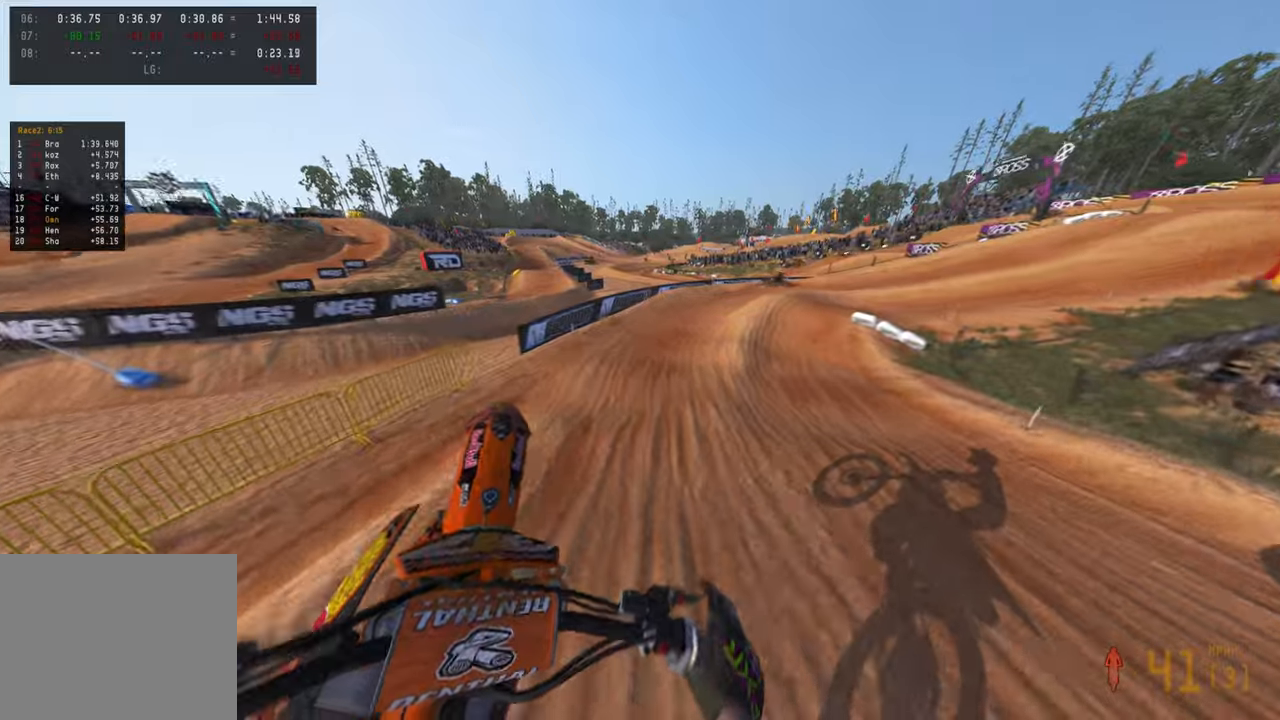
{"buttons": ["R2"], "left_stick": "up-right", "right_stick": "up", "events": [[34, "R2", "up"], [50, "right_stick", "down-left"], [300, "R2", "down"], [317, "right_stick", "center"], [367, "left_stick", "up-right"], [484, "right_stick", "up"]]}
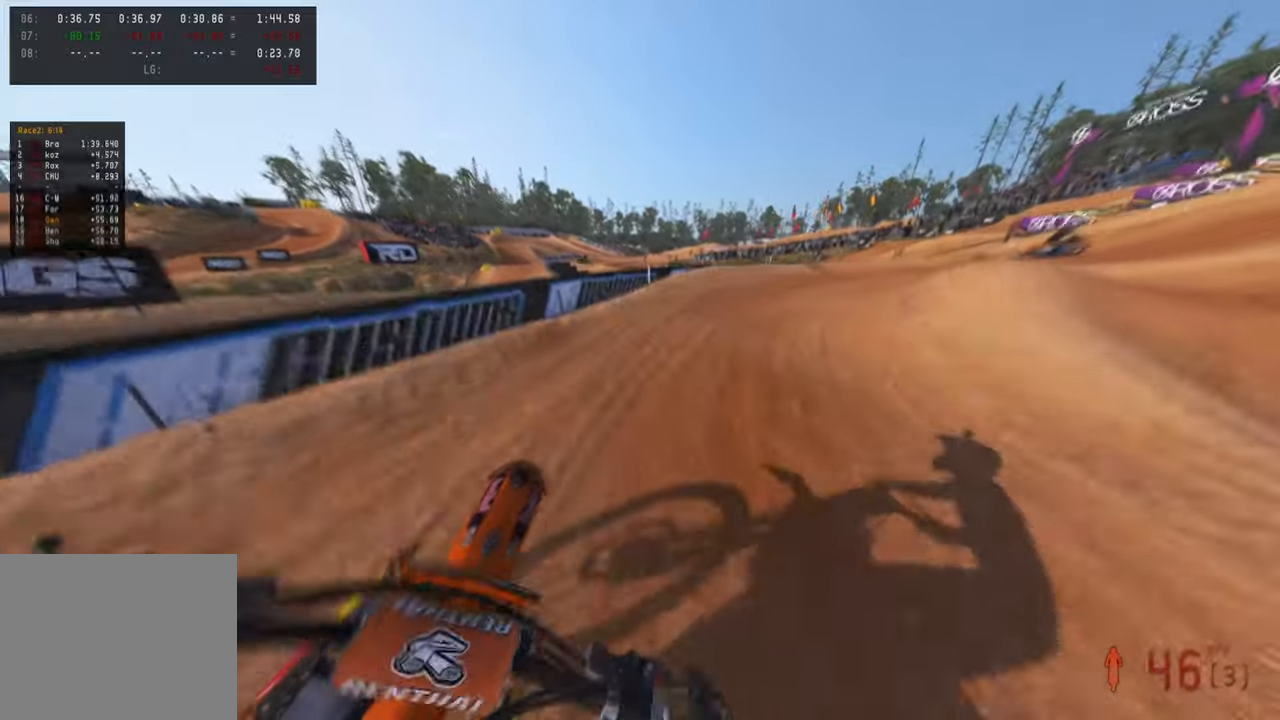
{"buttons": ["R2"], "left_stick": "up-right", "right_stick": "up-left", "events": [[117, "R3", "down"], [150, "R2", "up"], [184, "R3", "up"], [184, "right_stick", "up-left"], [334, "R2", "down"]]}
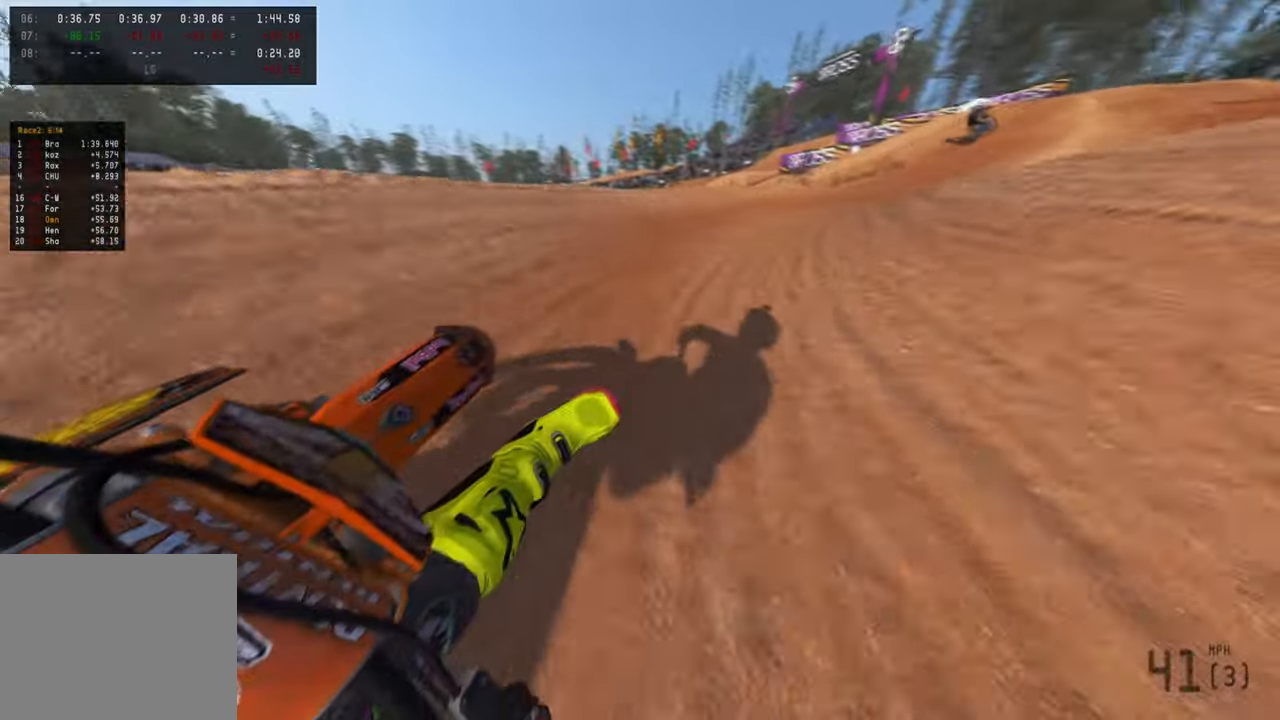
{"buttons": ["R2"], "left_stick": "up-right", "right_stick": "up-left", "events": []}
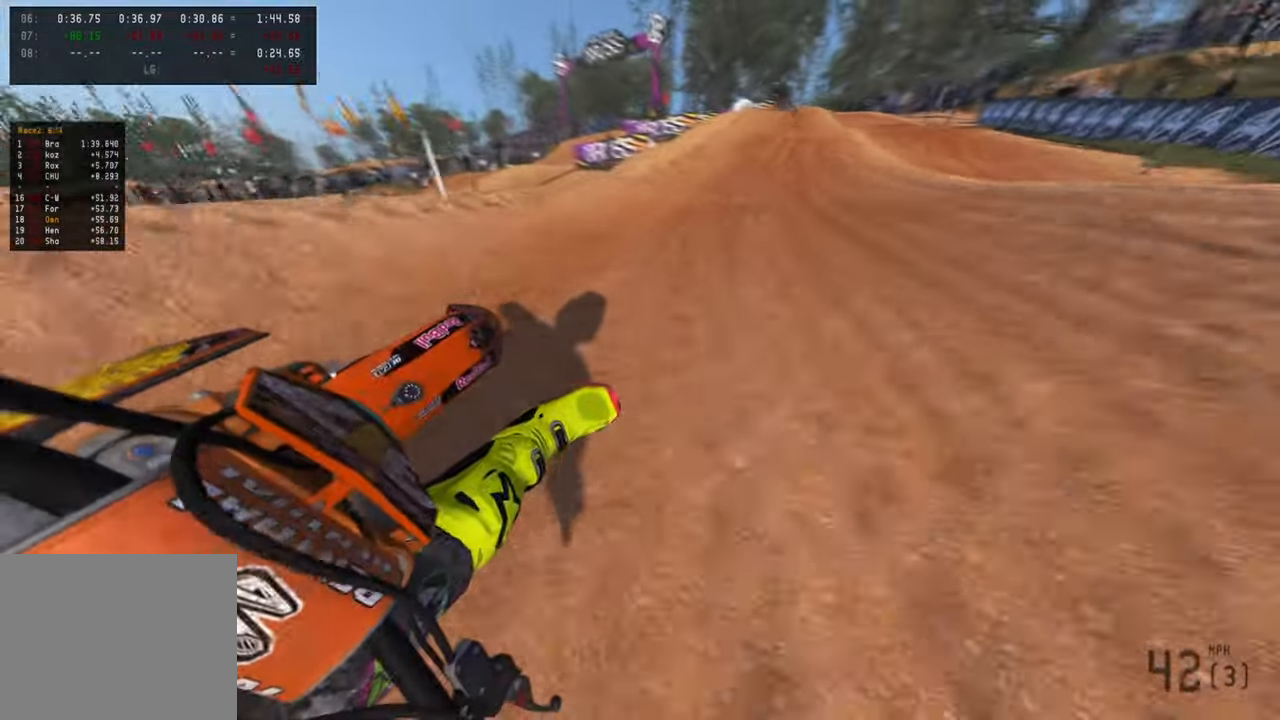
{"buttons": ["R2"], "left_stick": "up", "right_stick": "center", "events": [[134, "left_stick", "up"], [184, "R3", "down"], [317, "R3", "up"], [350, "right_stick", "center"]]}
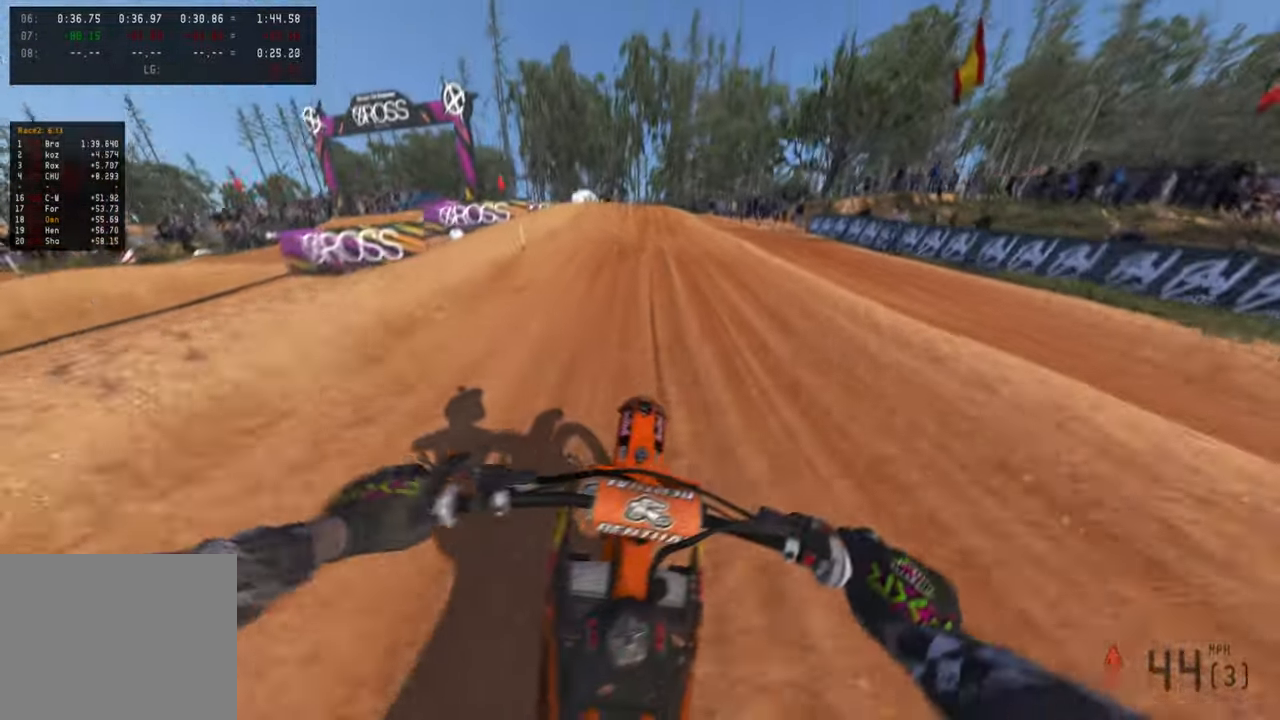
{"buttons": ["L2", "R3"], "left_stick": "up-left", "right_stick": "center", "events": [[34, "right_stick", "left"], [267, "right_stick", "down-left"], [284, "L1", "down"], [300, "R2", "up"], [400, "right_stick", "center"], [417, "L1", "up"], [450, "R3", "down"], [484, "L2", "down"], [500, "left_stick", "up-left"]]}
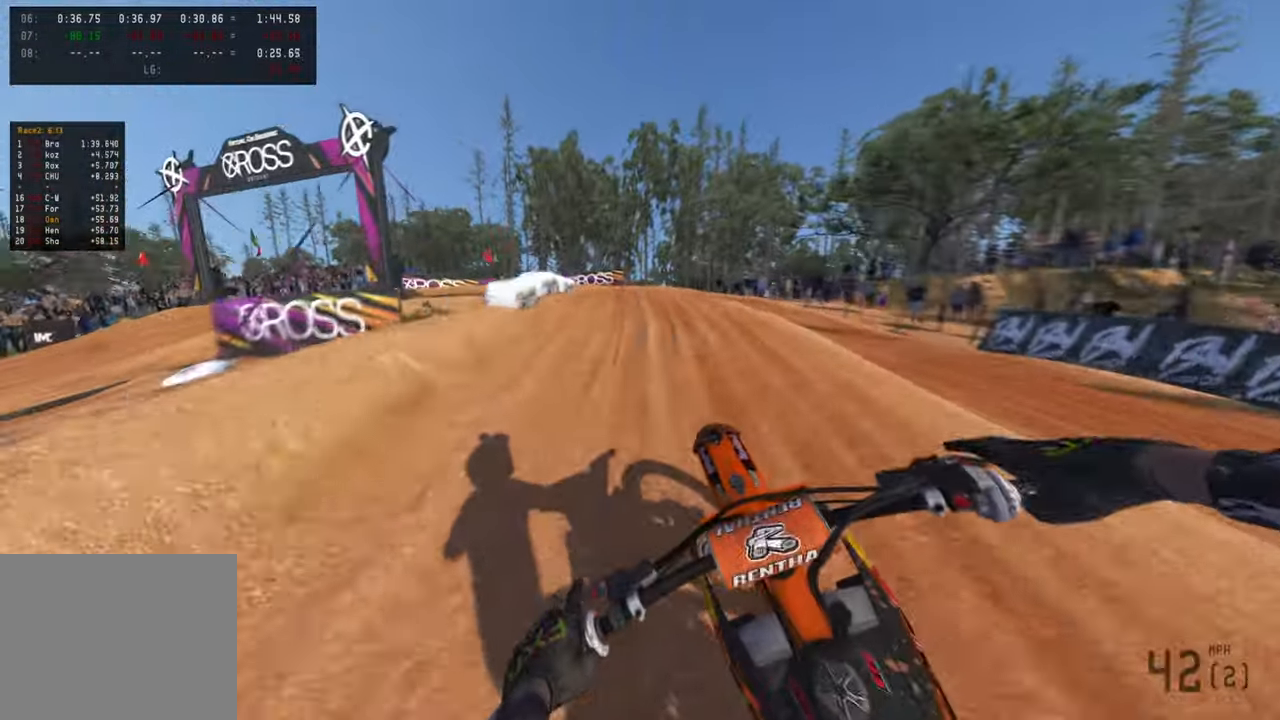
{"buttons": ["R2"], "left_stick": "up-left", "right_stick": "up", "events": [[50, "R3", "up"], [134, "R3", "down"], [200, "right_stick", "up"], [234, "R3", "up"], [284, "L2", "up"], [367, "R2", "down"]]}
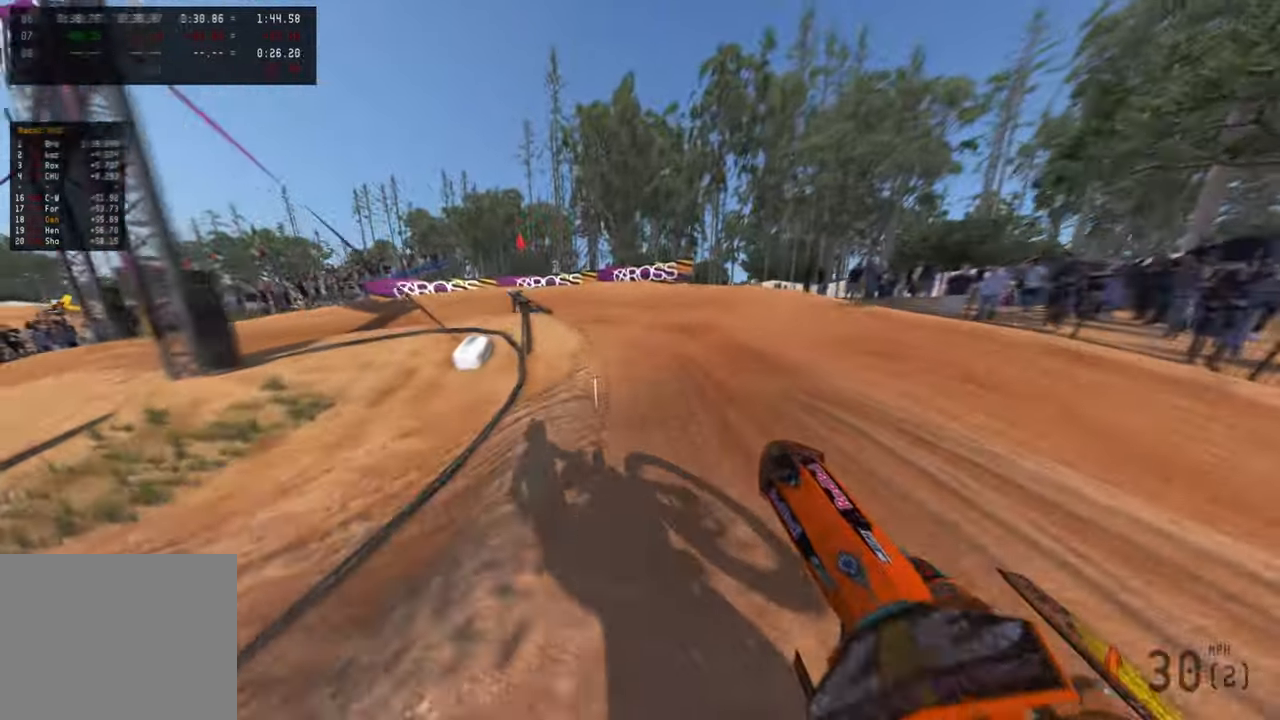
{"buttons": ["L2", "R3"], "left_stick": "up-left", "right_stick": "right", "events": [[50, "left_stick", "up"], [84, "right_stick", "up-right"], [350, "right_stick", "center"], [400, "left_stick", "up-left"], [417, "R2", "up"], [484, "L2", "down"], [484, "R3", "down"], [484, "right_stick", "right"]]}
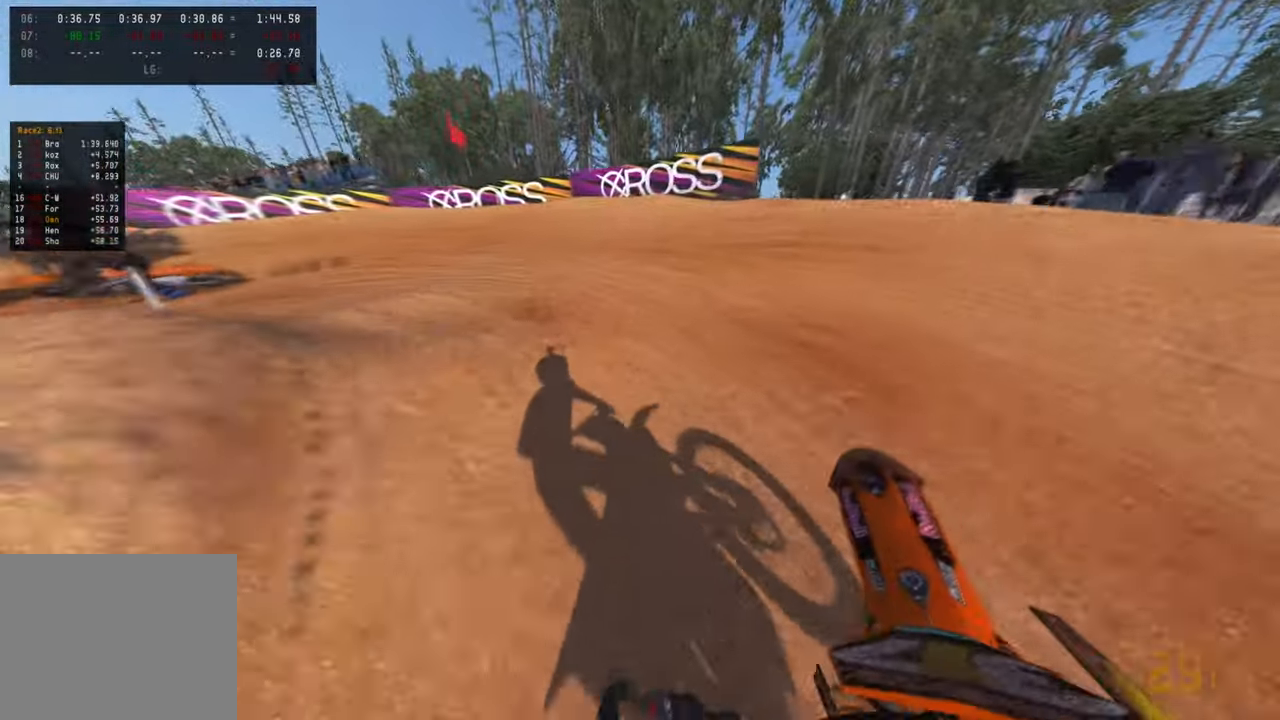
{"buttons": [], "left_stick": "up-left", "right_stick": "up-right", "events": [[84, "R3", "up"], [334, "right_stick", "up-right"], [484, "L2", "up"]]}
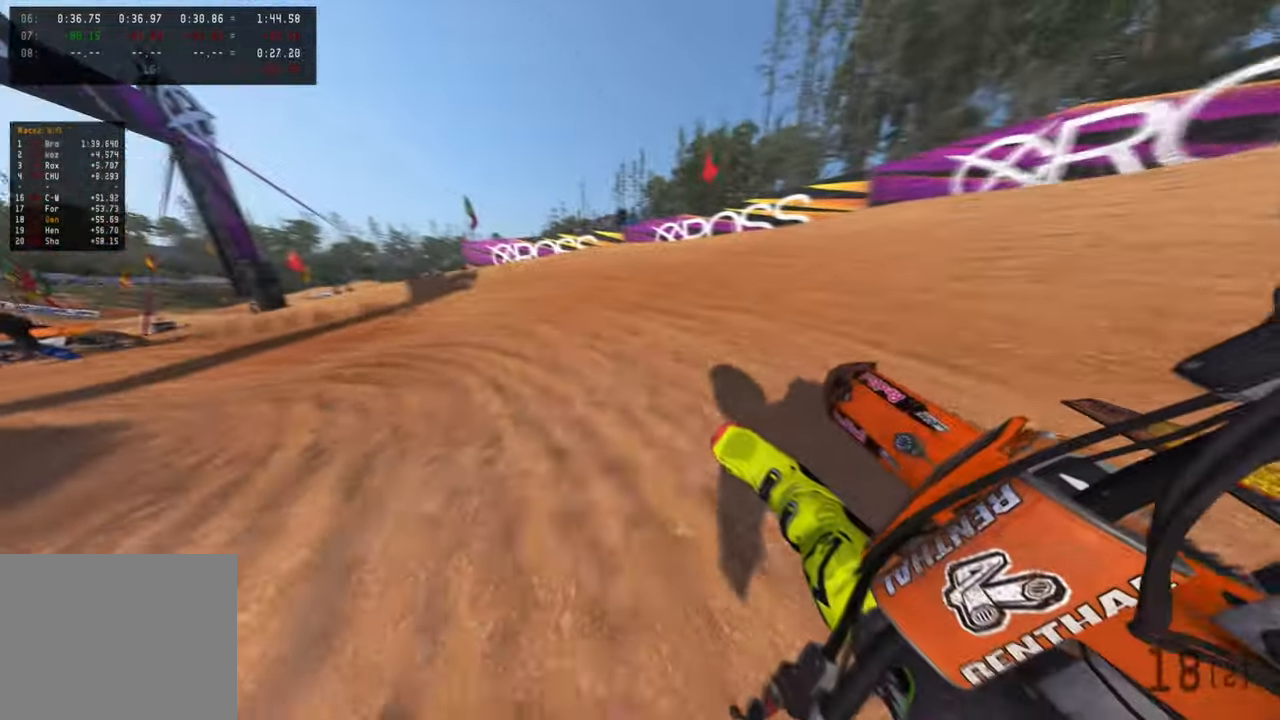
{"buttons": ["R2"], "left_stick": "up-left", "right_stick": "up-right", "events": [[200, "R2", "down"]]}
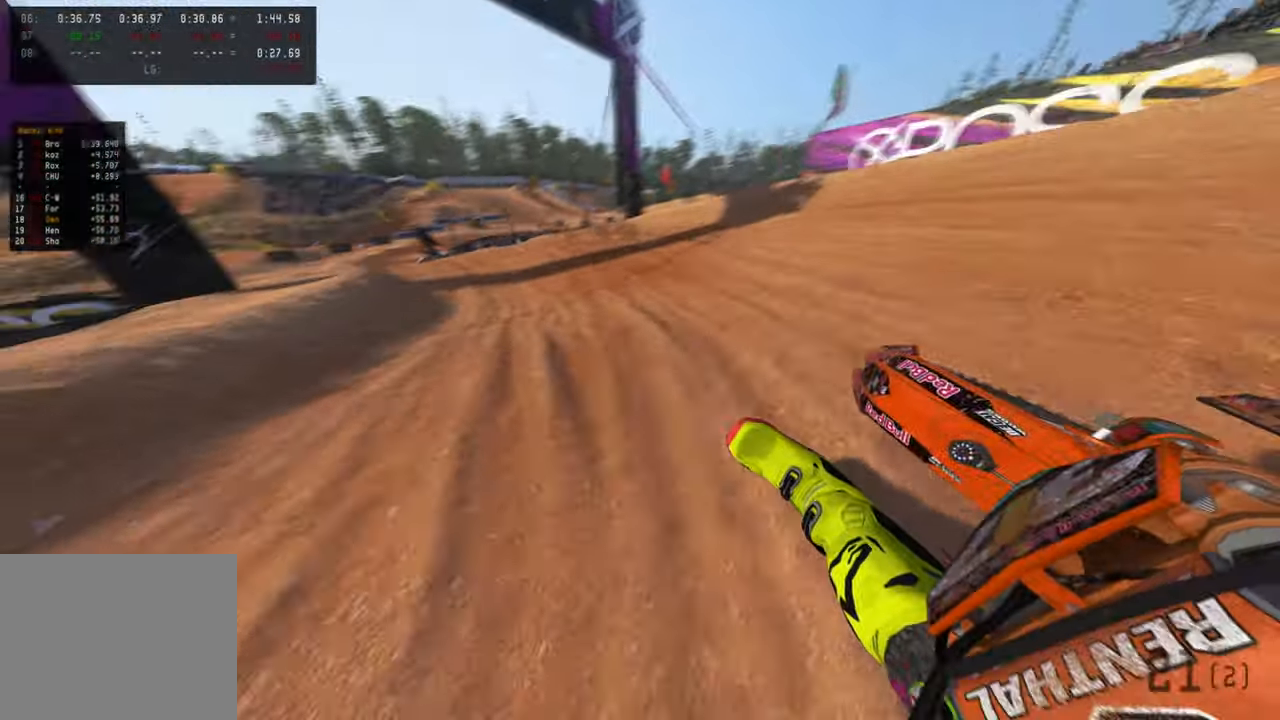
{"buttons": ["R2"], "left_stick": "up", "right_stick": "up-right", "events": [[150, "R3", "down"], [284, "R3", "up"], [467, "left_stick", "up"]]}